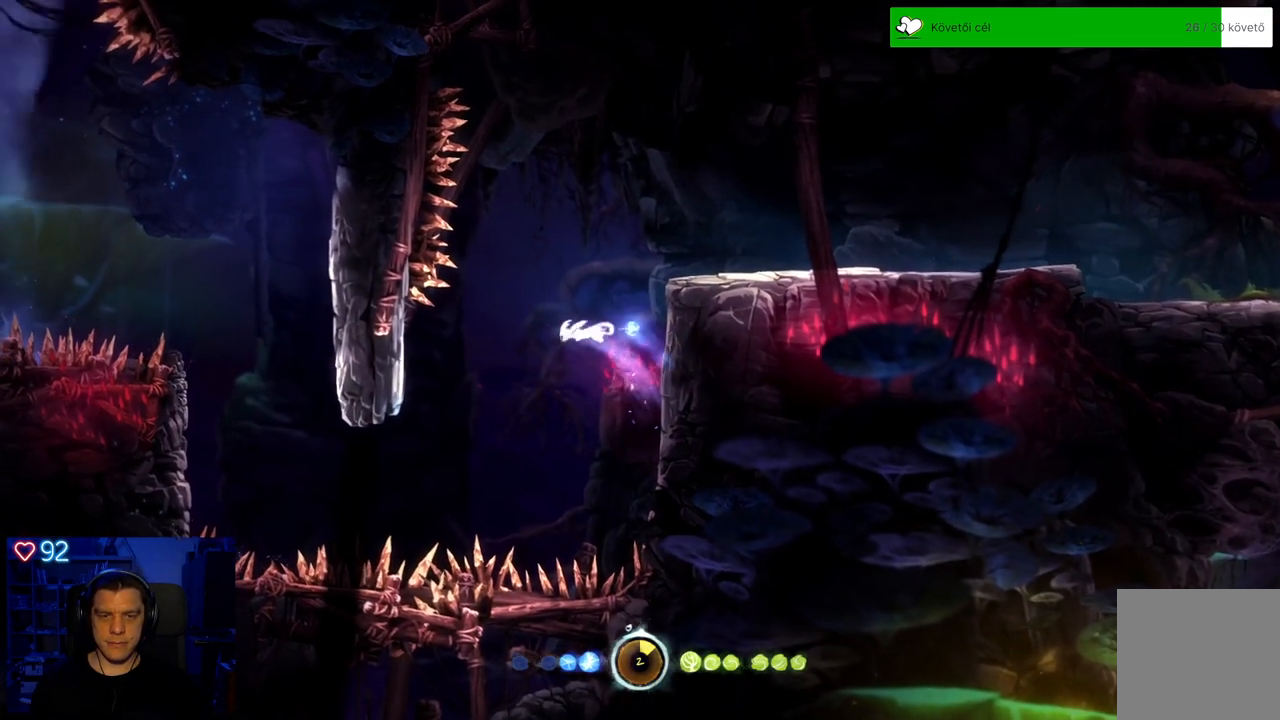
Gameplay with a controller (Xbox layout); each line is a JSON object with the inputs held at the frame after it. "events" lists button and stick changes between this image and that frame as [ms after this image, input, new state], when the widget could be followed in between. Not read: SHARE.
{"buttons": [], "left_stick": "left", "right_stick": "center", "events": [[467, "A", "up"]]}
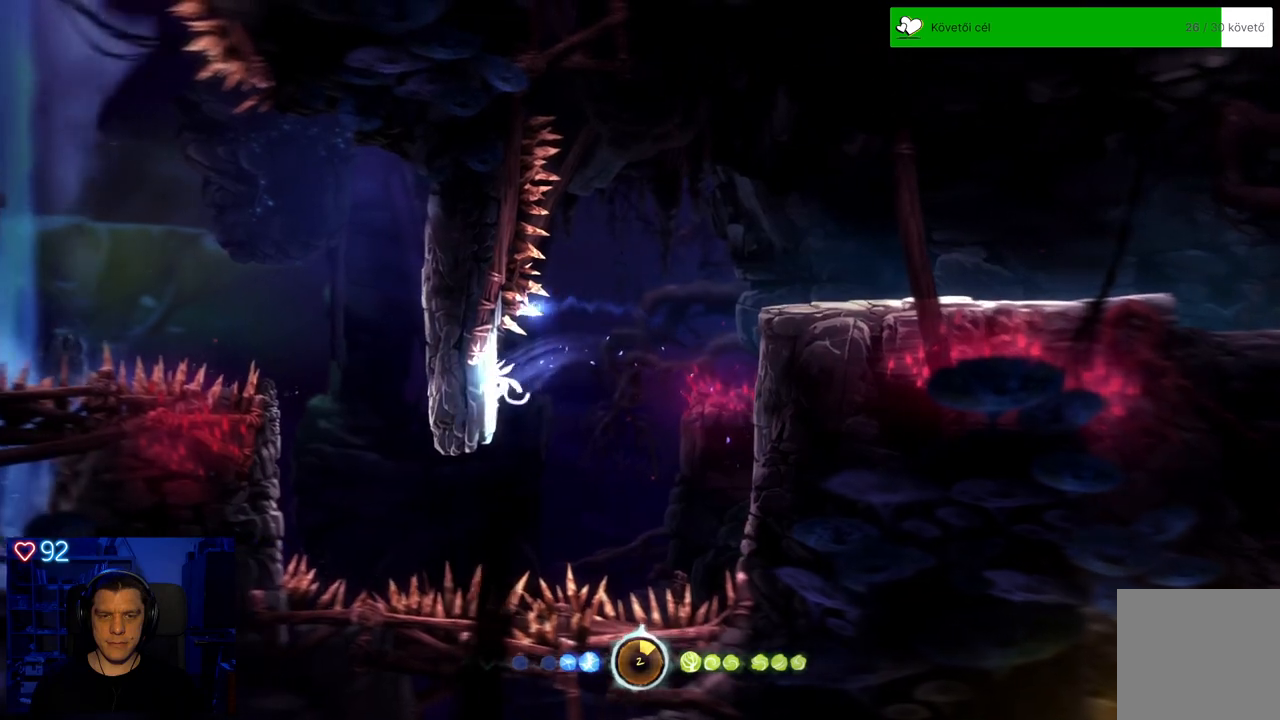
{"buttons": ["A"], "left_stick": "left", "right_stick": "center", "events": [[367, "A", "down"]]}
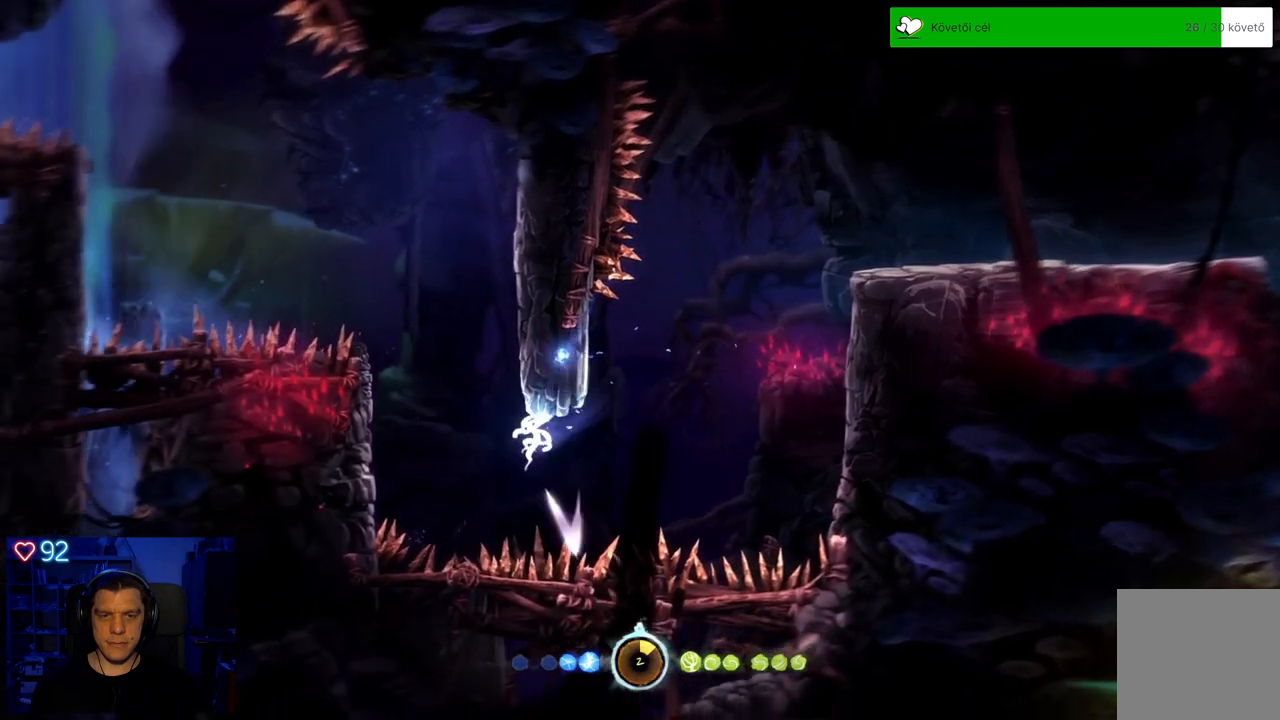
{"buttons": ["A"], "left_stick": "left", "right_stick": "center", "events": [[200, "A", "up"], [333, "A", "down"]]}
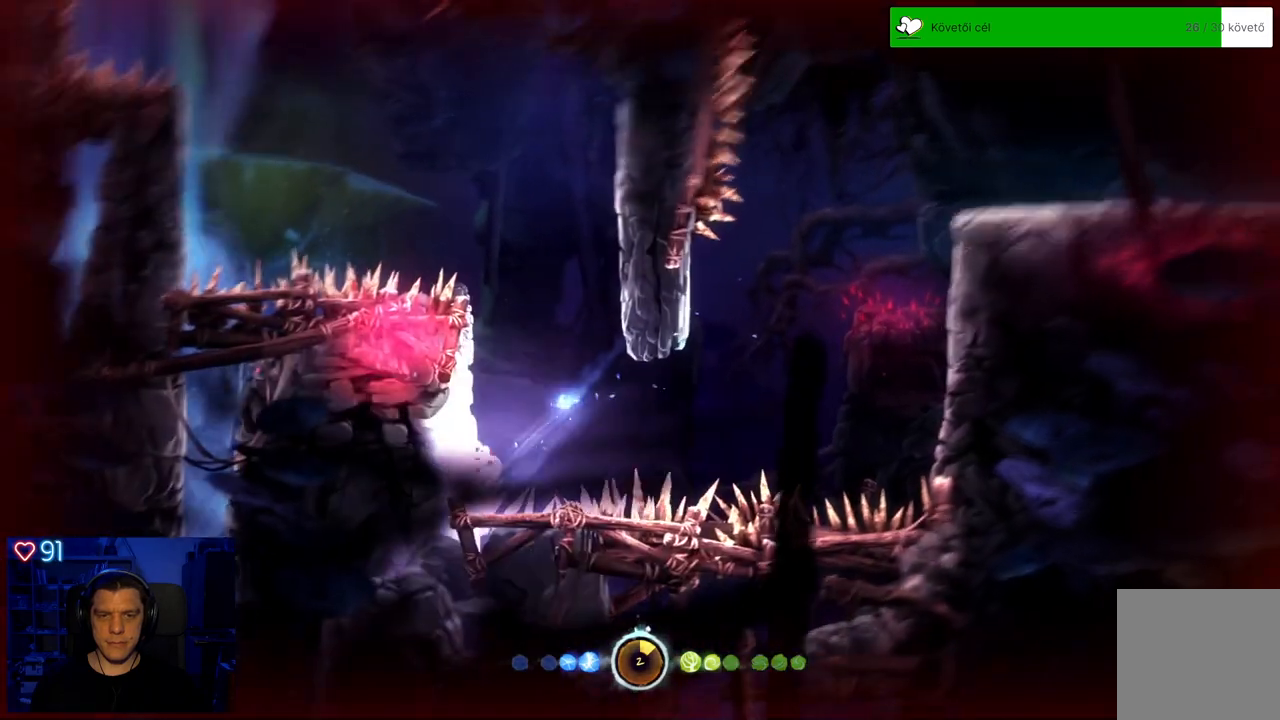
{"buttons": ["A"], "left_stick": "left", "right_stick": "center", "events": [[200, "A", "up"], [300, "A", "down"]]}
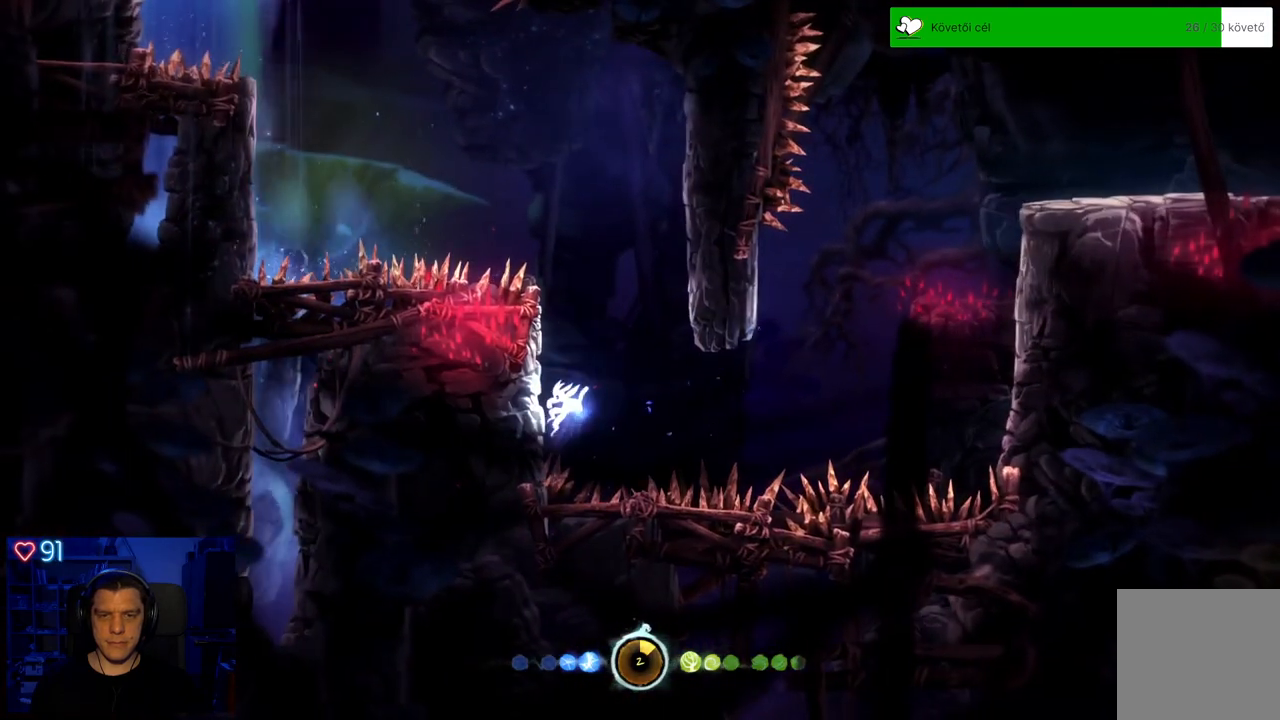
{"buttons": [], "left_stick": "left", "right_stick": "center", "events": [[117, "A", "up"], [217, "A", "down"], [417, "A", "up"]]}
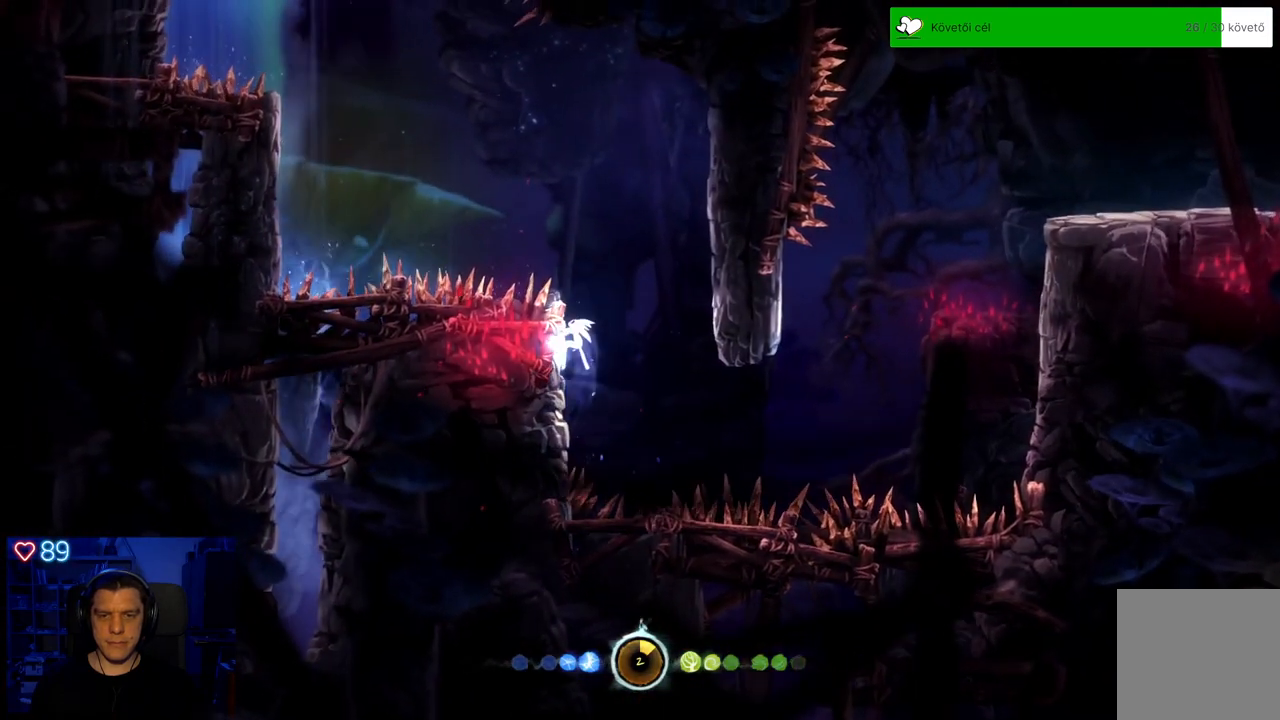
{"buttons": ["A"], "left_stick": "up-right", "right_stick": "center", "events": [[100, "A", "down"], [117, "left_stick", "up-right"]]}
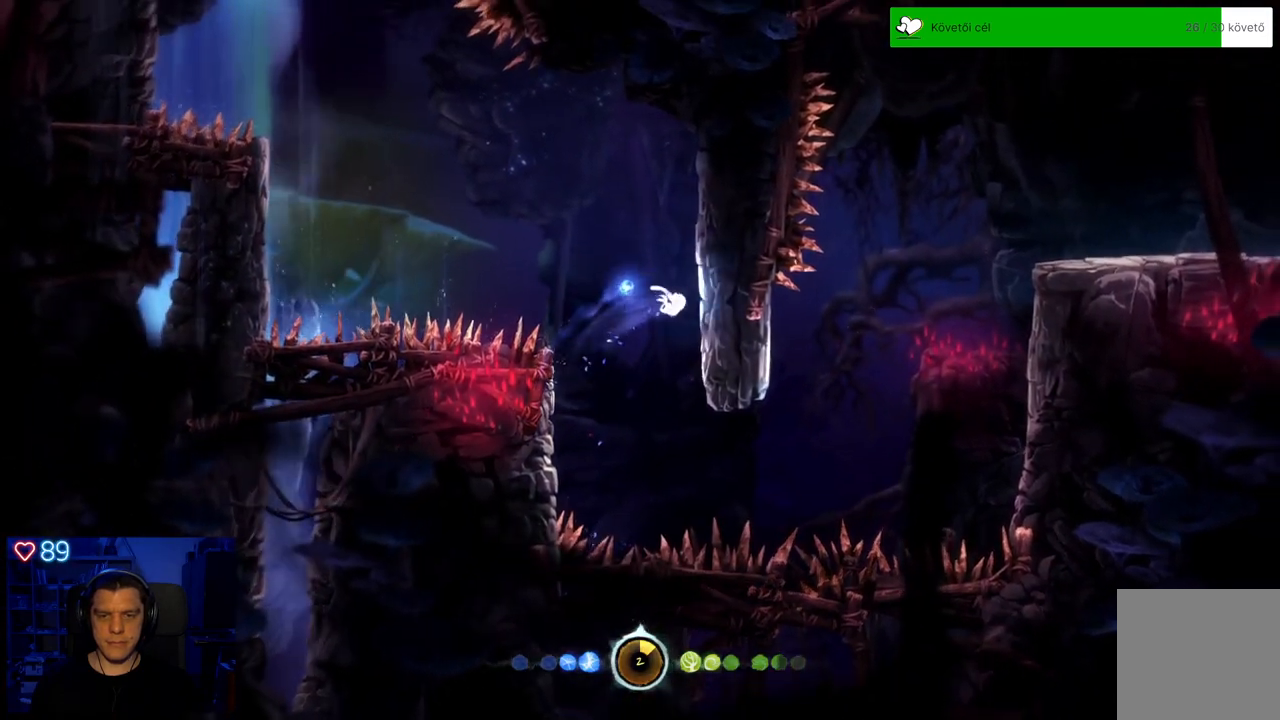
{"buttons": [], "left_stick": "up-right", "right_stick": "center", "events": [[83, "A", "up"], [200, "A", "down"], [417, "A", "up"]]}
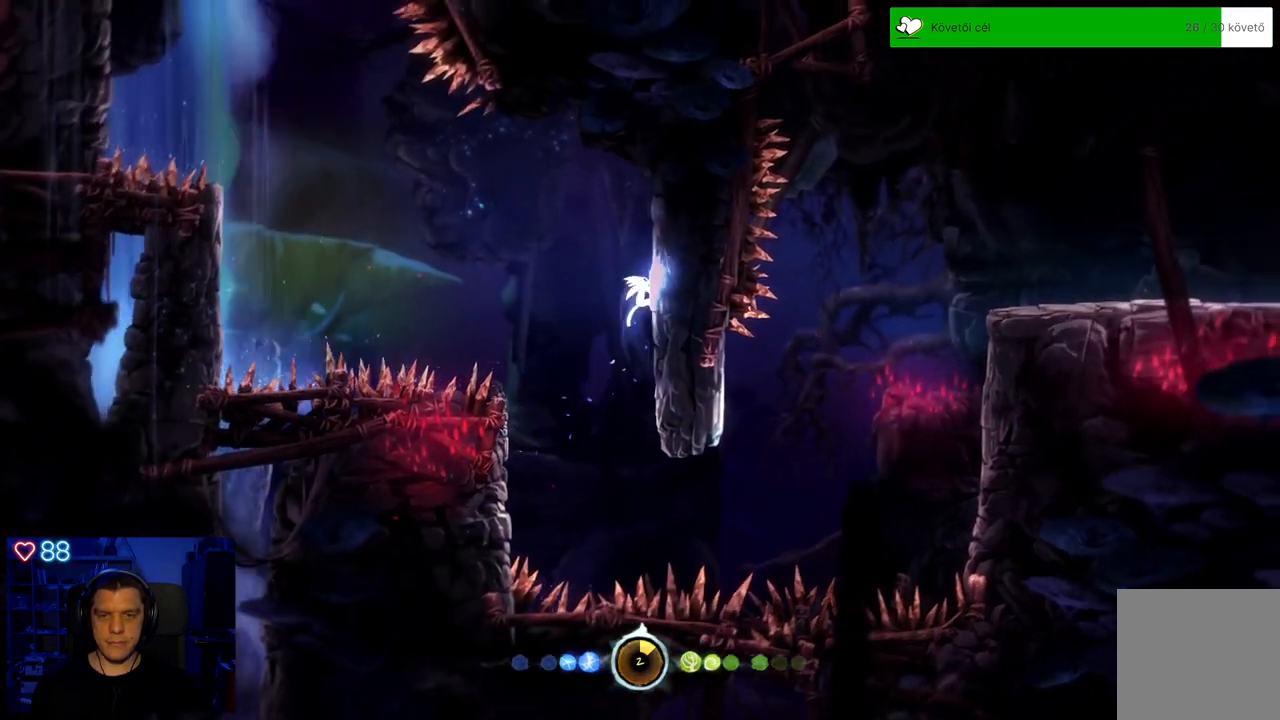
{"buttons": ["A"], "left_stick": "up-left", "right_stick": "center", "events": [[100, "left_stick", "up-left"], [133, "A", "down"]]}
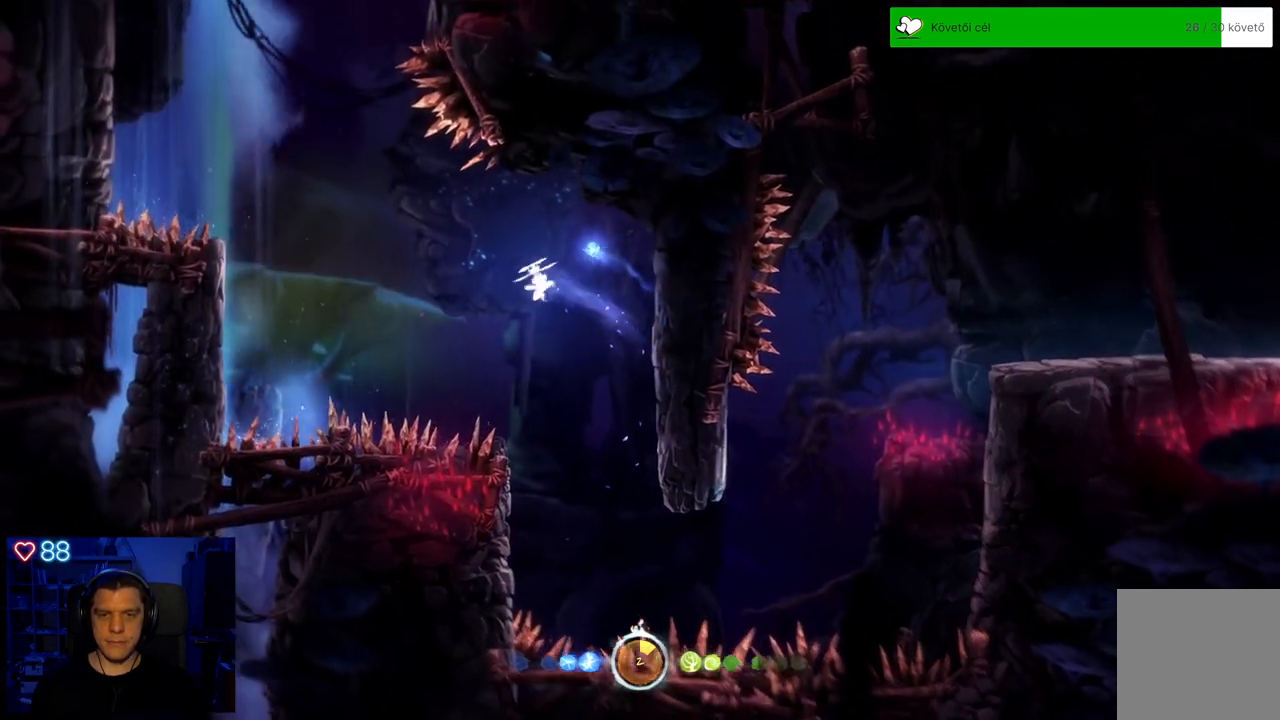
{"buttons": ["A"], "left_stick": "up-left", "right_stick": "center", "events": [[83, "A", "up"], [317, "A", "down"]]}
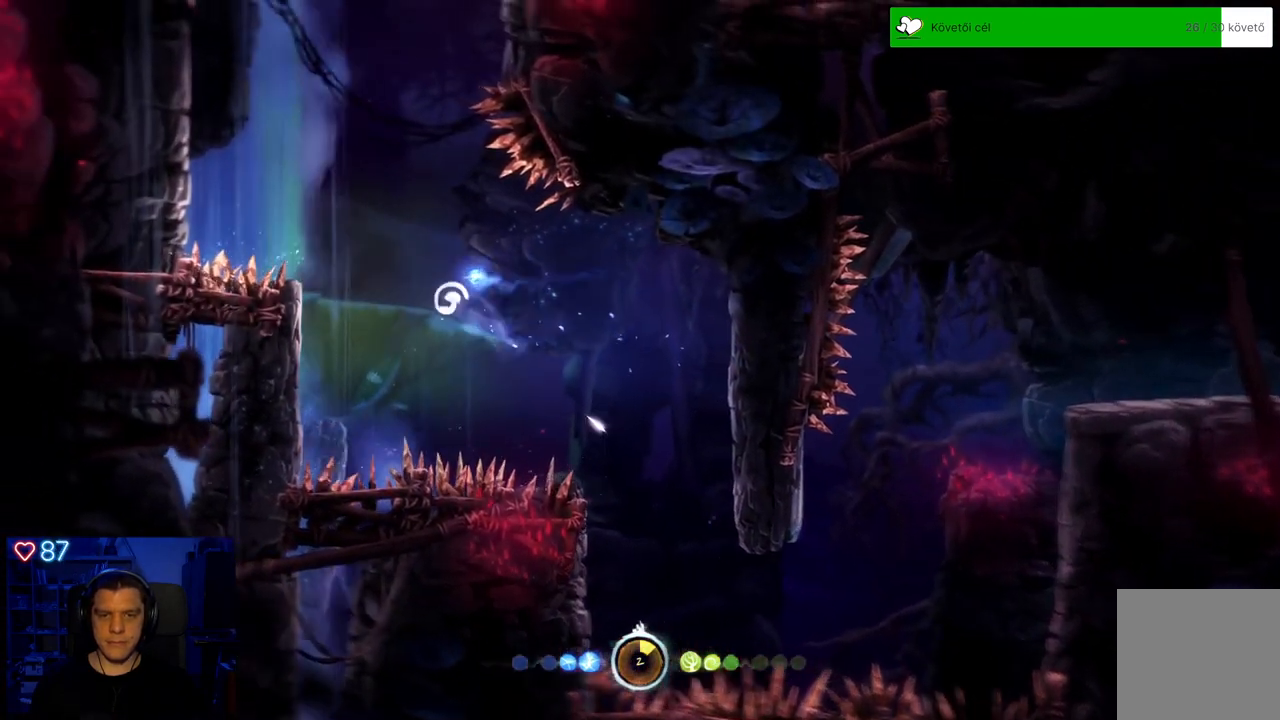
{"buttons": [], "left_stick": "up-left", "right_stick": "center", "events": [[117, "A", "up"]]}
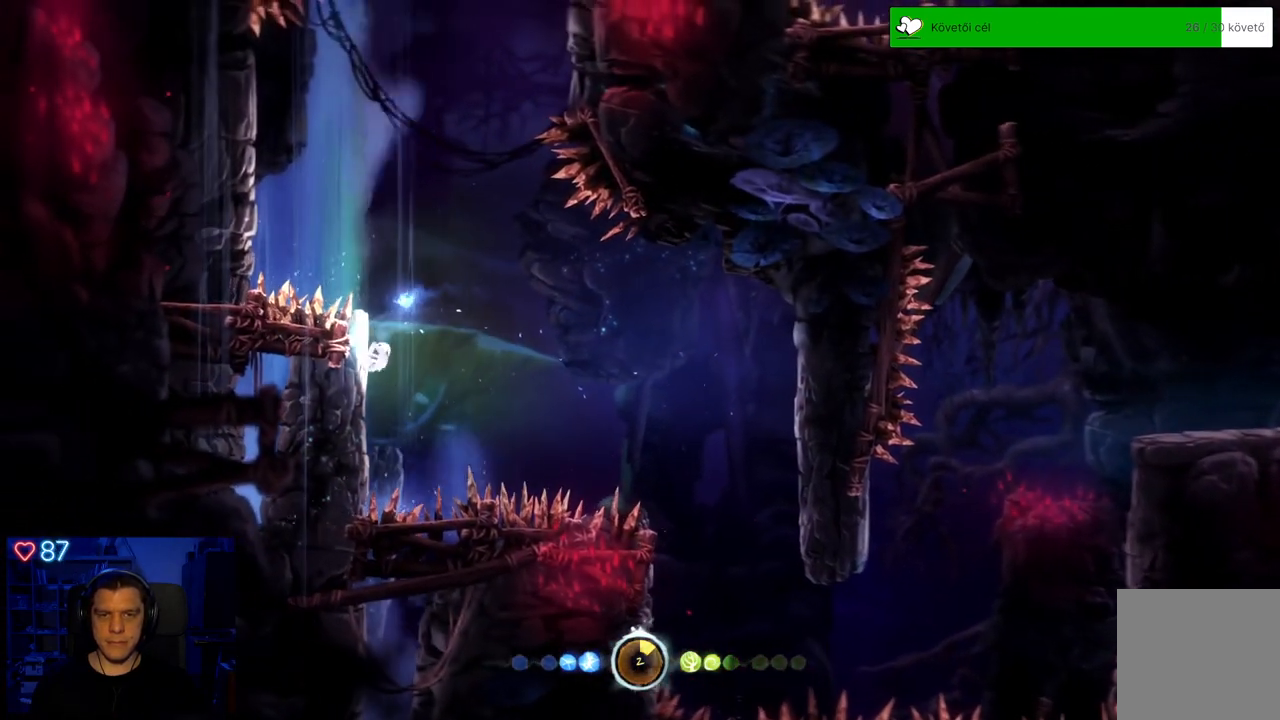
{"buttons": [], "left_stick": "up-left", "right_stick": "center", "events": [[133, "A", "down"], [300, "A", "up"]]}
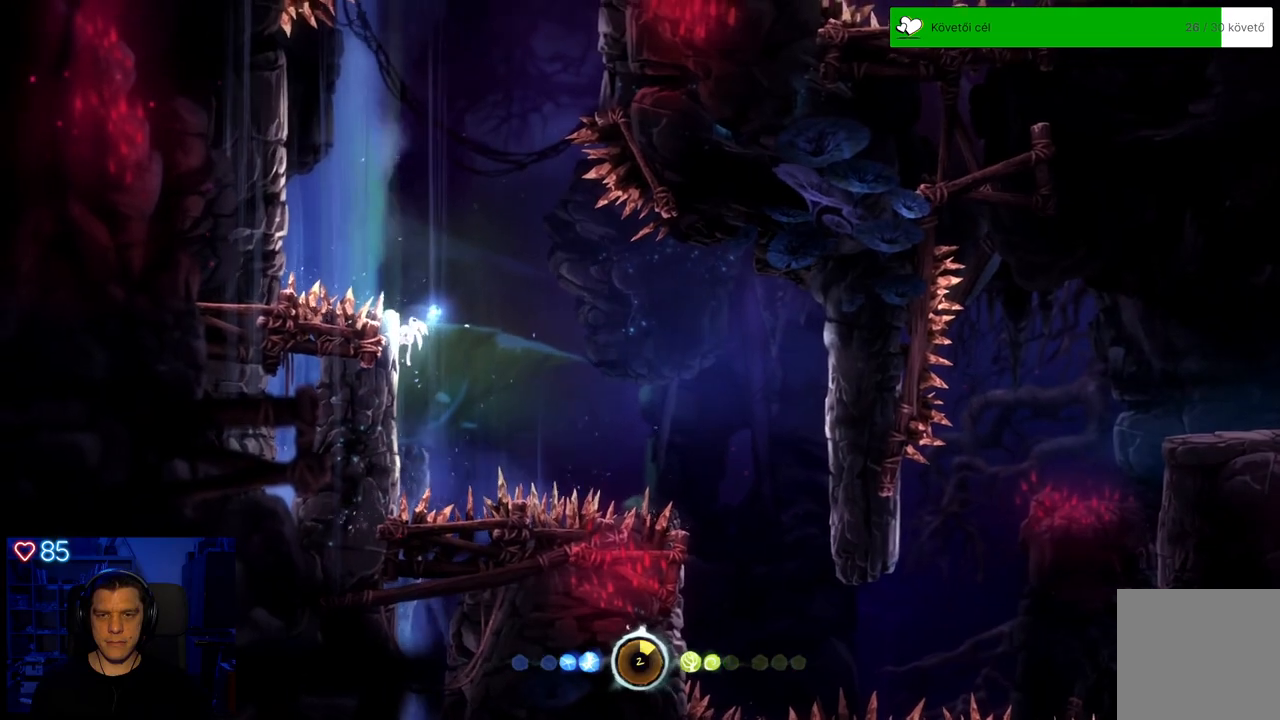
{"buttons": [], "left_stick": "up-left", "right_stick": "center", "events": [[50, "A", "down"], [417, "A", "up"]]}
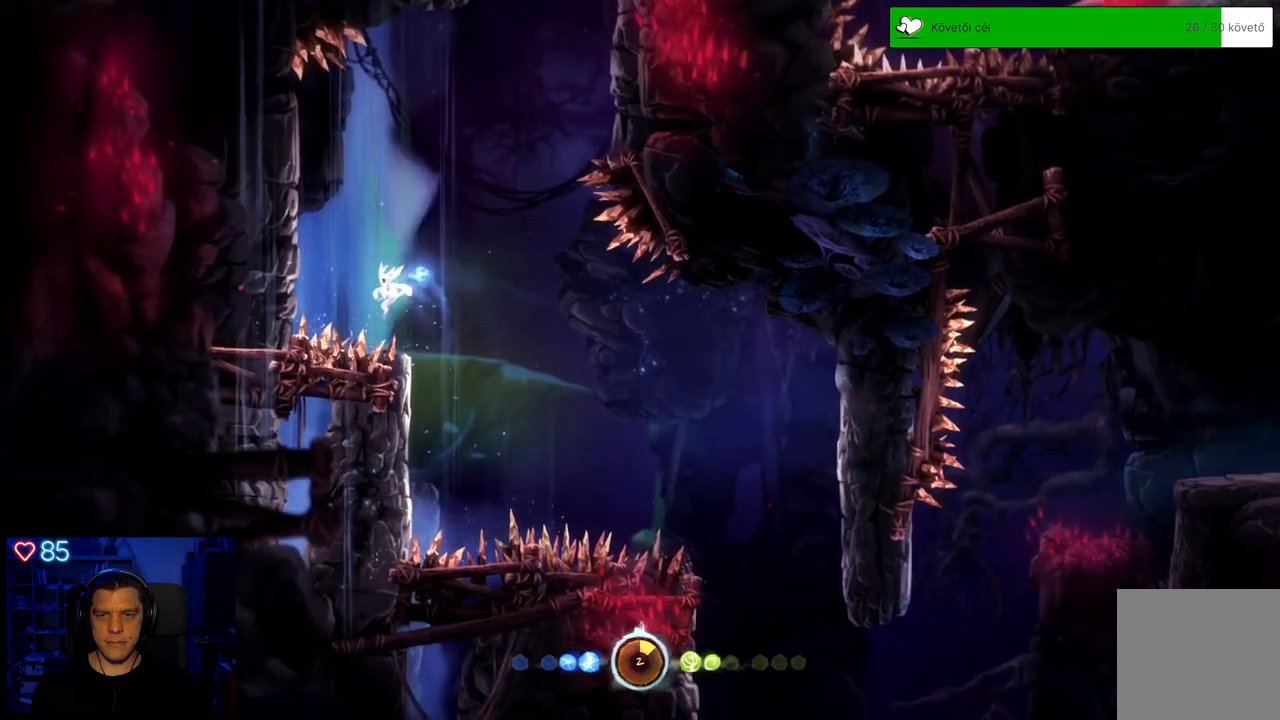
{"buttons": [], "left_stick": "up-left", "right_stick": "center", "events": [[50, "A", "down"], [367, "A", "up"]]}
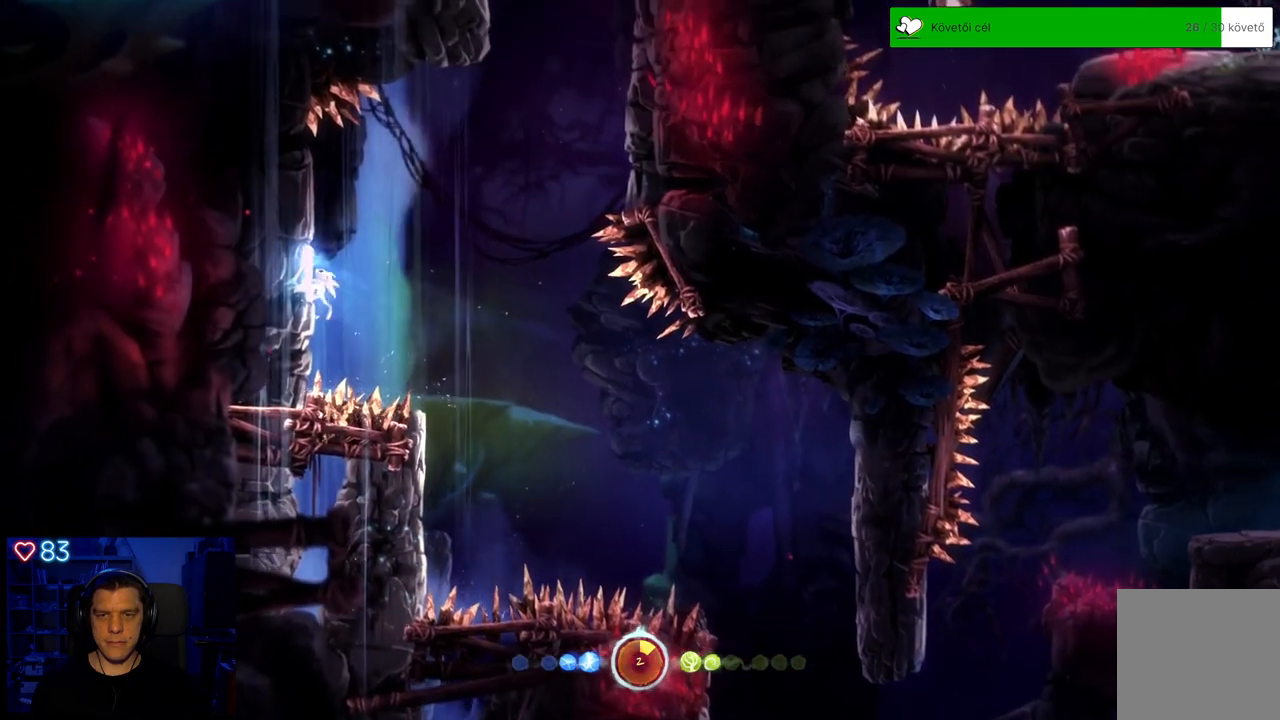
{"buttons": [], "left_stick": "up-left", "right_stick": "center", "events": [[183, "A", "down"], [417, "A", "up"]]}
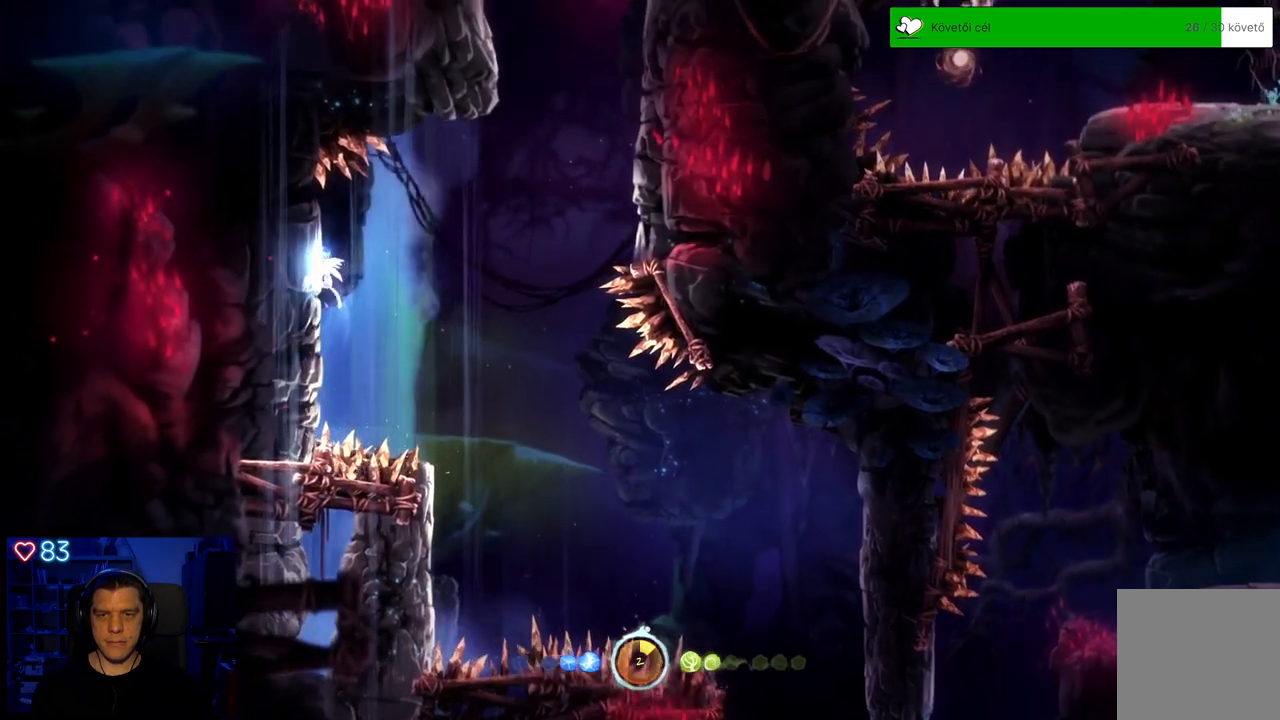
{"buttons": ["A"], "left_stick": "up-right", "right_stick": "center", "events": [[100, "A", "down"], [217, "A", "up"], [417, "left_stick", "up-right"], [500, "A", "down"]]}
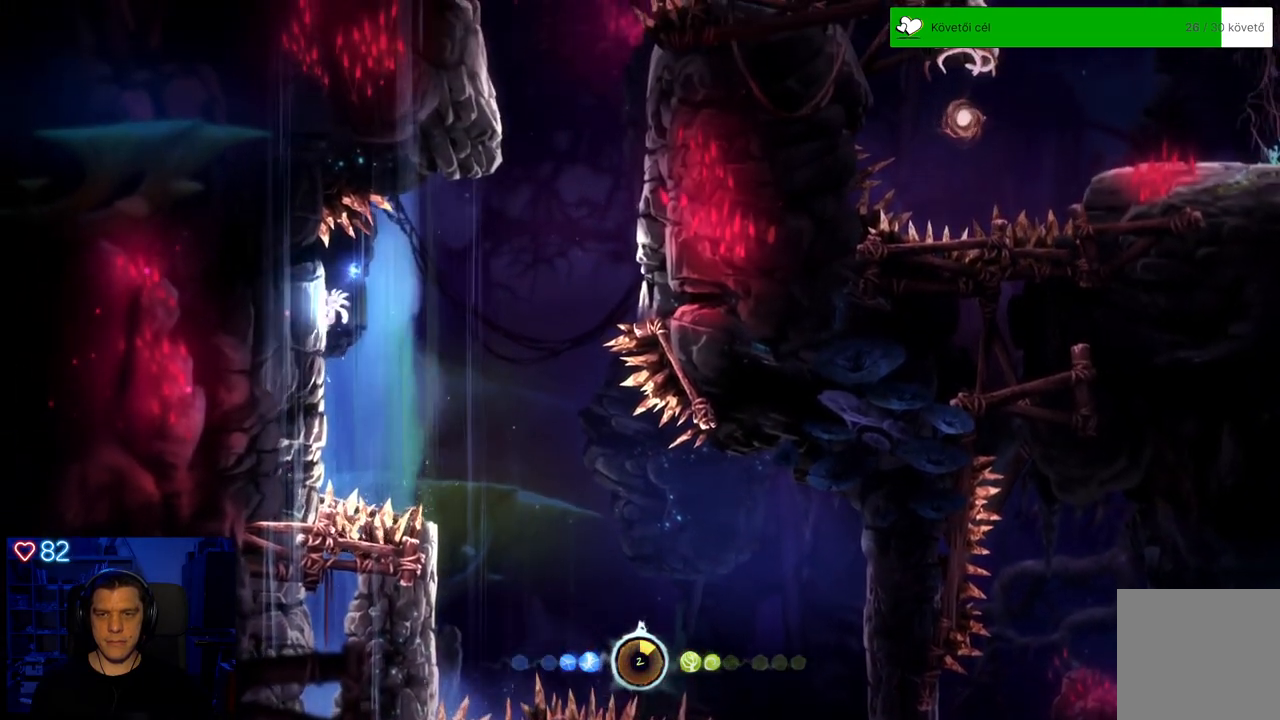
{"buttons": [], "left_stick": "up-right", "right_stick": "center", "events": [[433, "A", "up"]]}
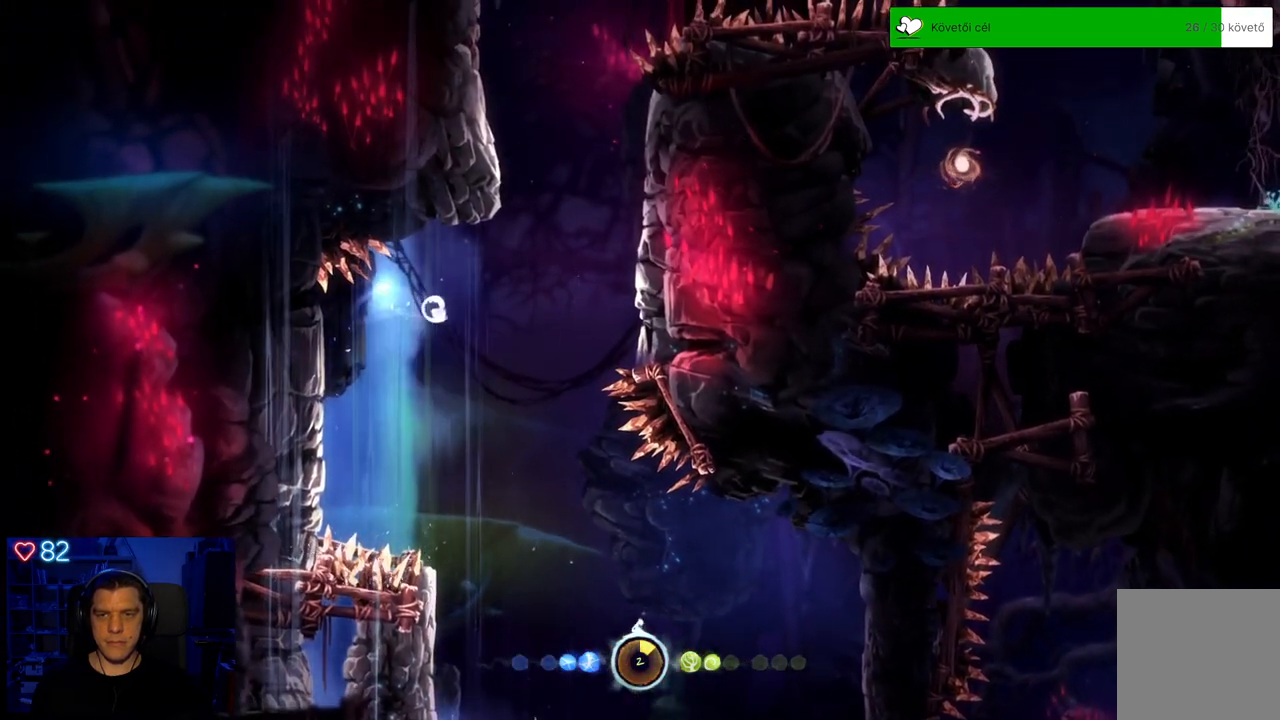
{"buttons": [], "left_stick": "up-right", "right_stick": "center", "events": [[83, "A", "down"], [417, "A", "up"]]}
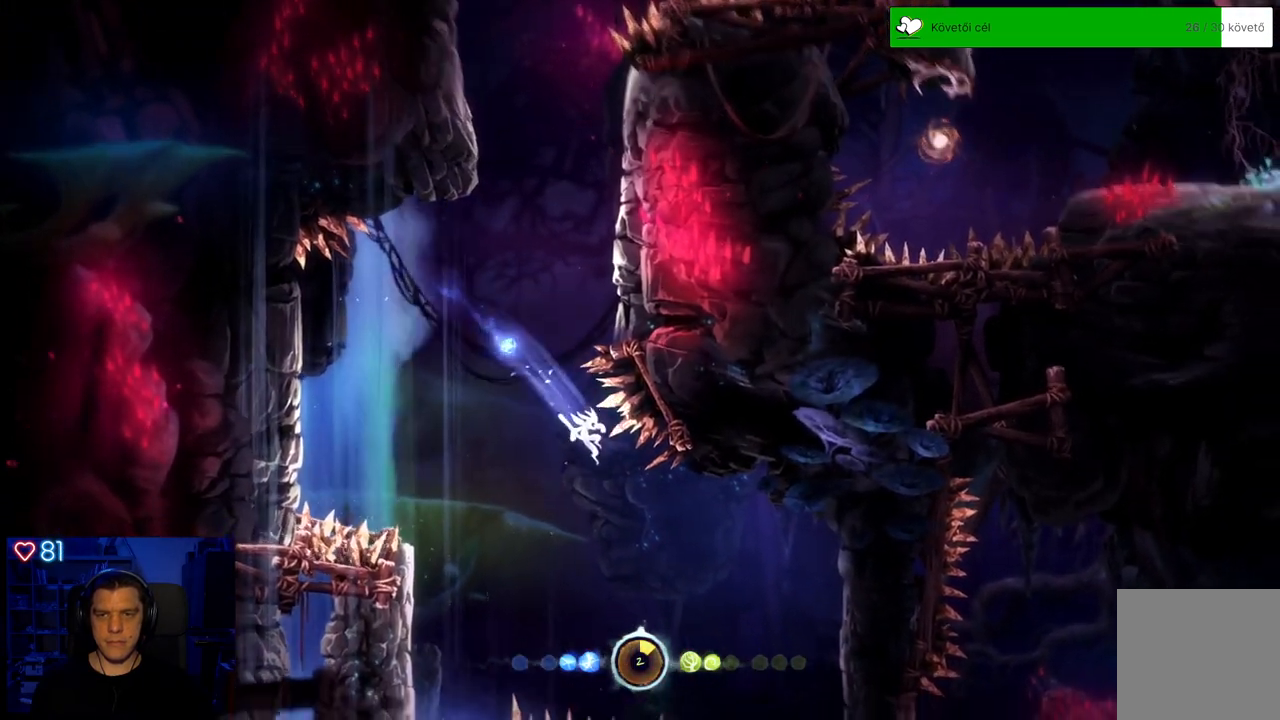
{"buttons": [], "left_stick": "right", "right_stick": "center", "events": [[133, "left_stick", "center"], [217, "left_stick", "right"]]}
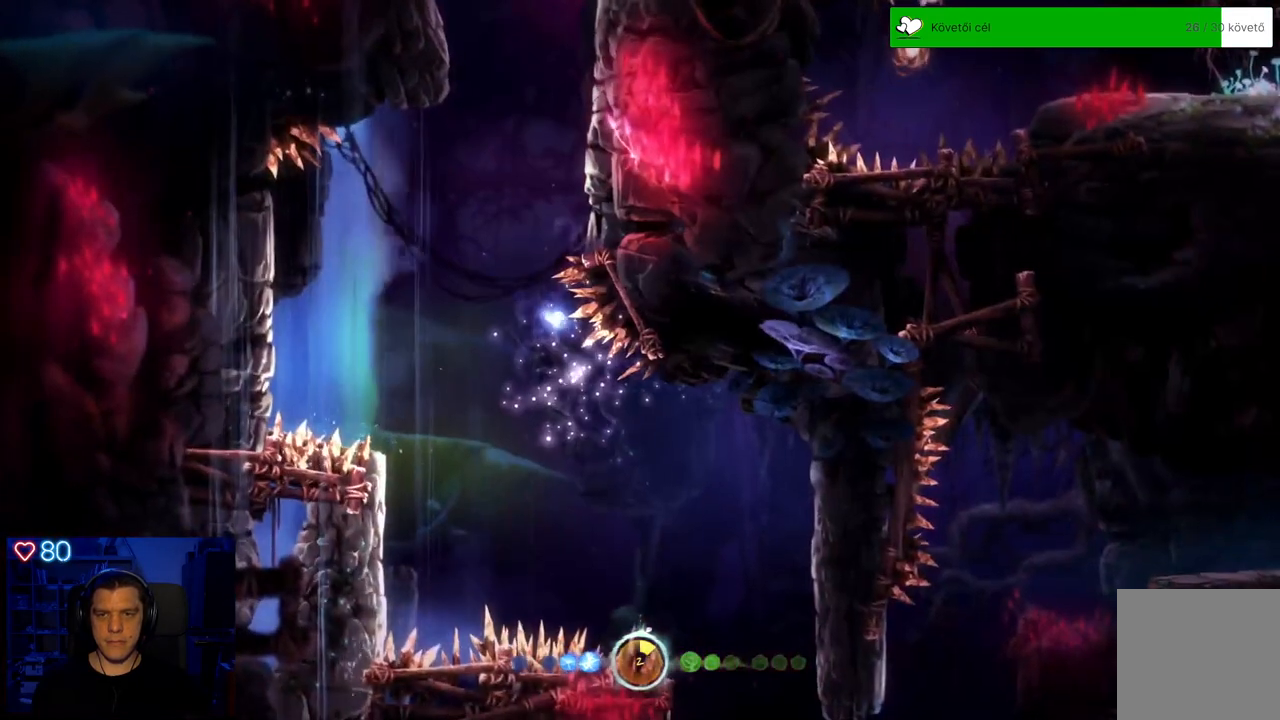
{"buttons": [], "left_stick": "center", "right_stick": "center", "events": [[117, "left_stick", "center"]]}
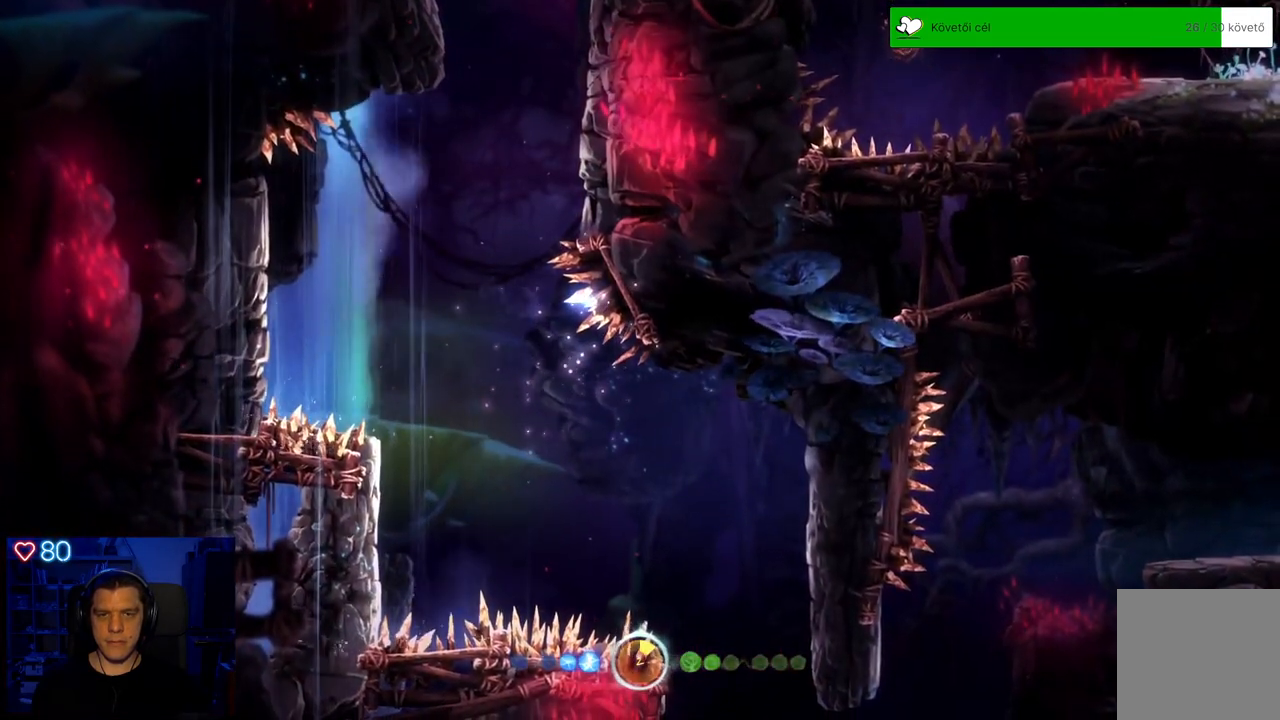
{"buttons": [], "left_stick": "center", "right_stick": "center", "events": []}
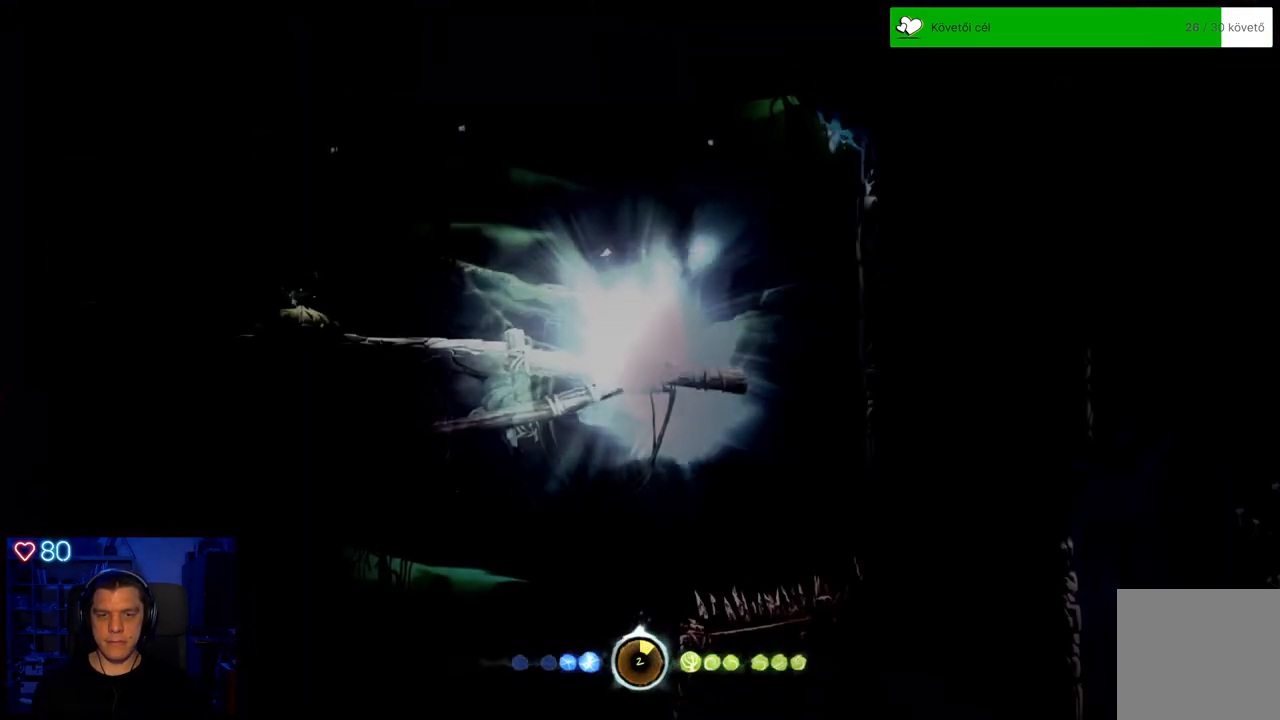
{"buttons": [], "left_stick": "center", "right_stick": "center", "events": []}
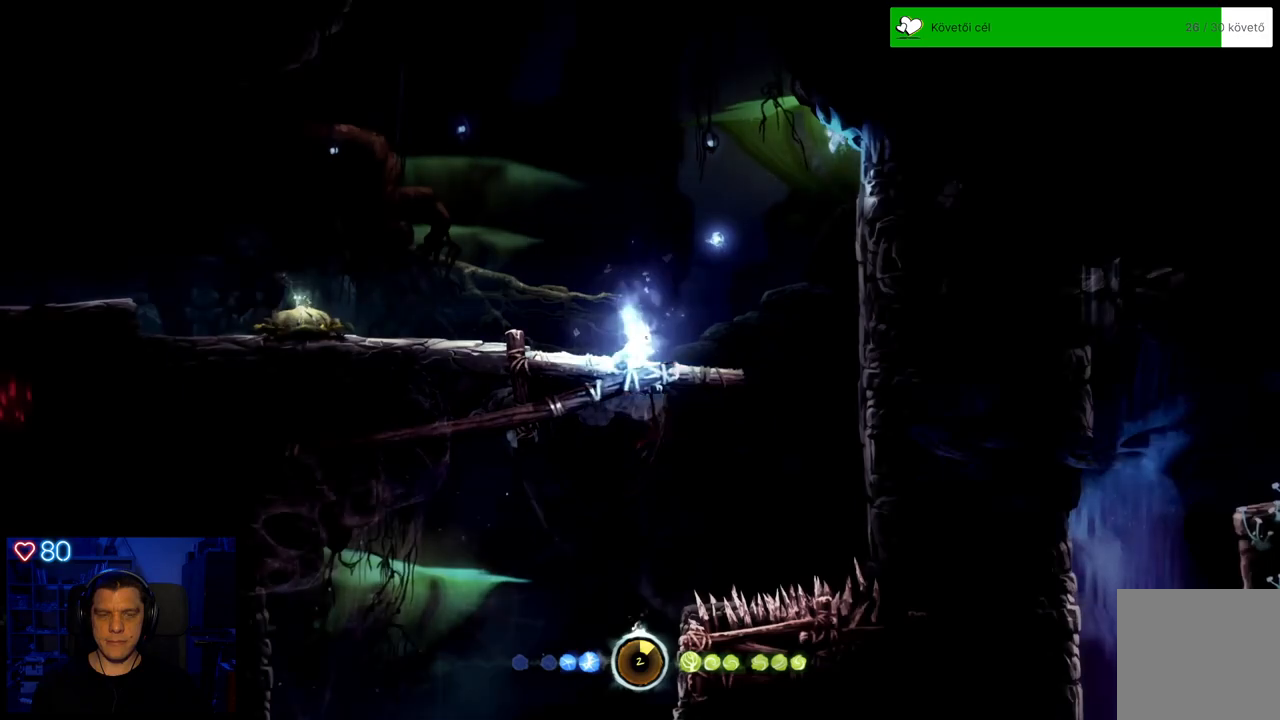
{"buttons": ["A"], "left_stick": "left", "right_stick": "center", "events": [[67, "left_stick", "left"], [467, "A", "down"]]}
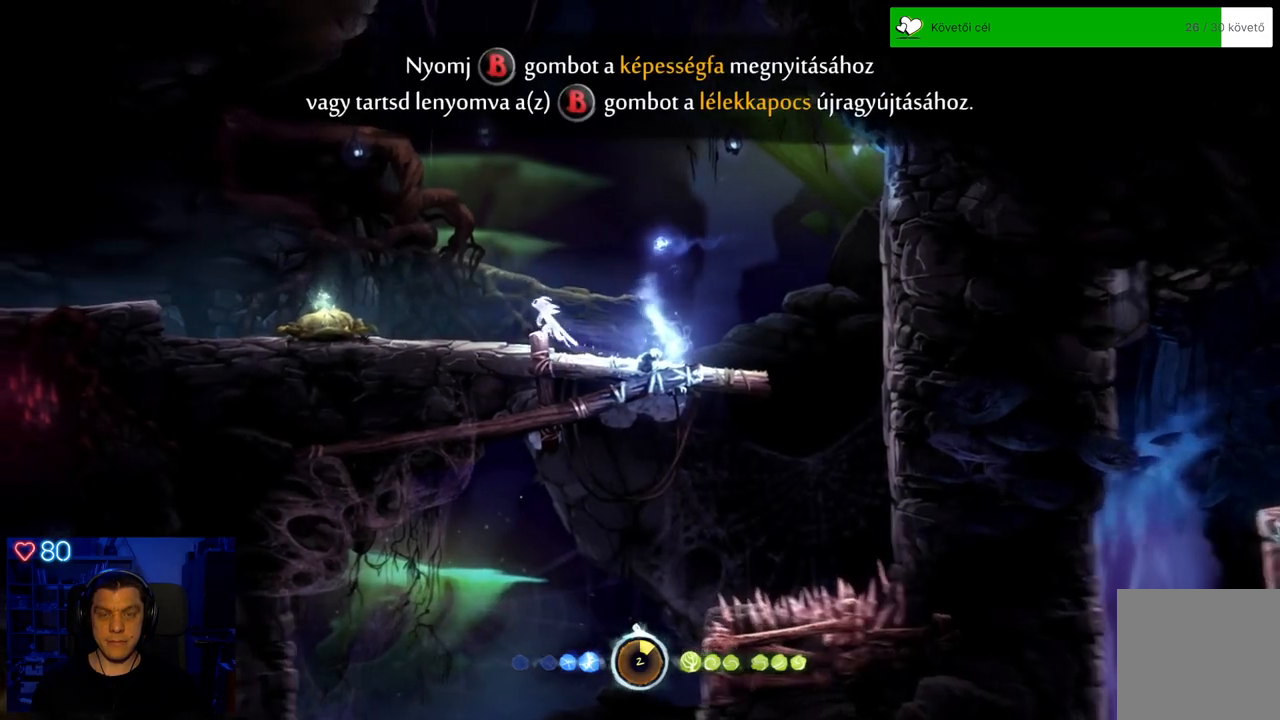
{"buttons": [], "left_stick": "left", "right_stick": "center", "events": [[267, "A", "up"]]}
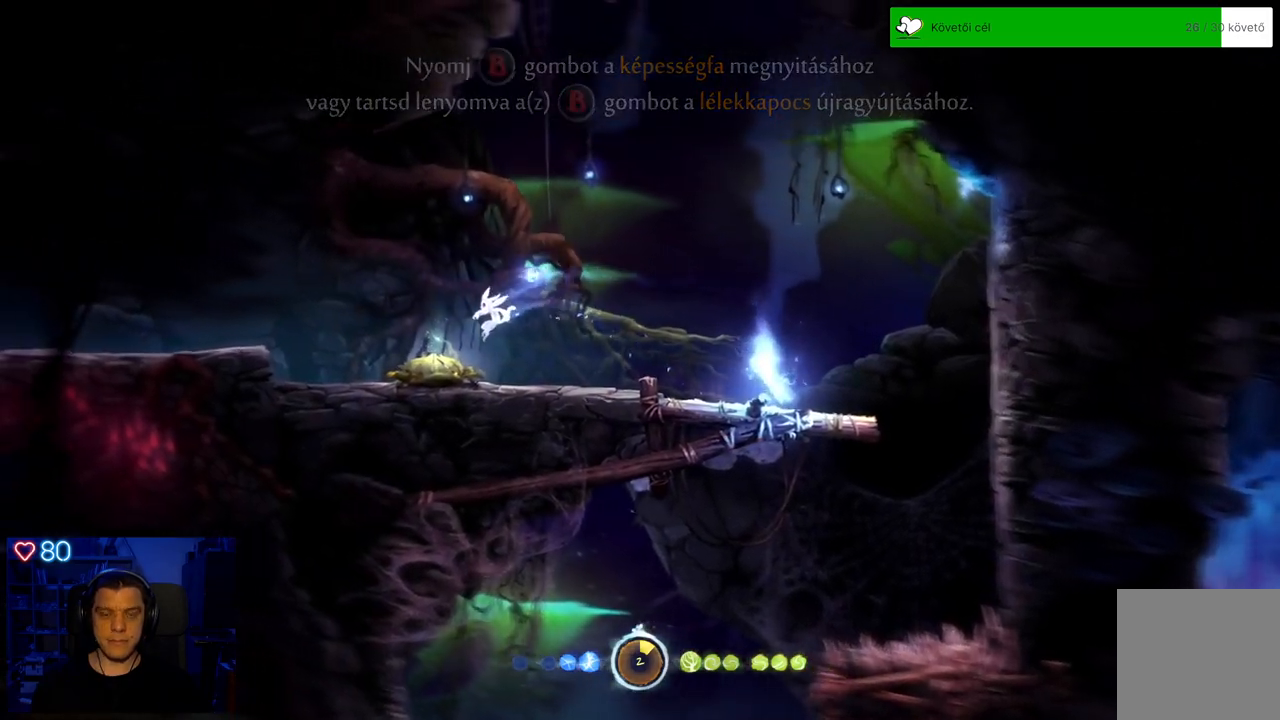
{"buttons": [], "left_stick": "right", "right_stick": "center", "events": [[67, "left_stick", "center"], [500, "left_stick", "right"]]}
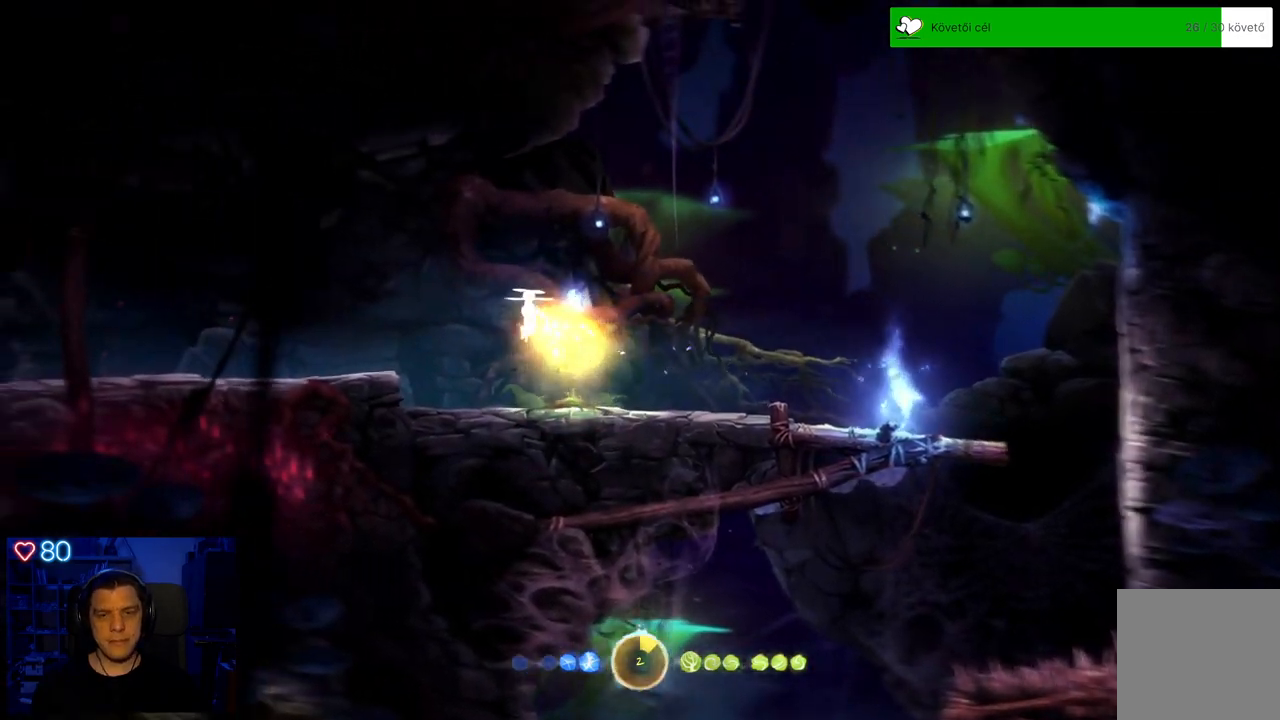
{"buttons": [], "left_stick": "left", "right_stick": "center", "events": [[317, "left_stick", "center"], [433, "left_stick", "left"]]}
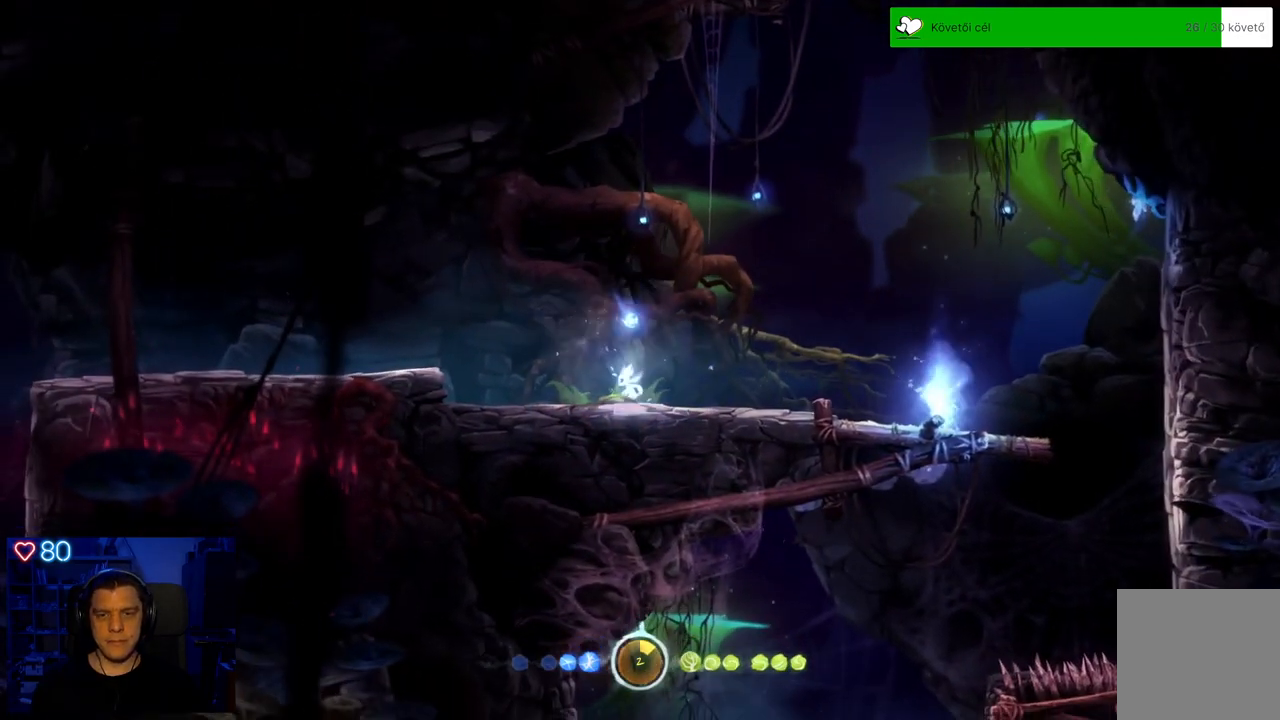
{"buttons": ["A"], "left_stick": "left", "right_stick": "center", "events": [[450, "A", "down"]]}
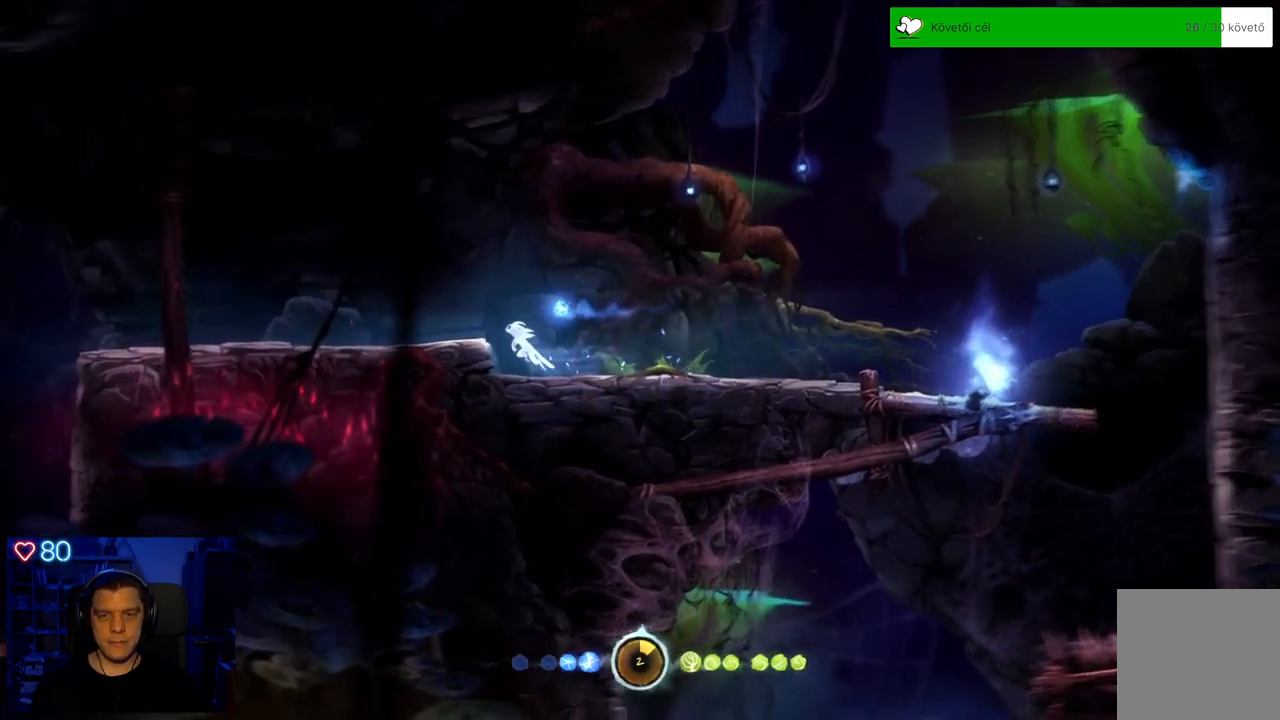
{"buttons": [], "left_stick": "left", "right_stick": "center", "events": [[167, "A", "up"]]}
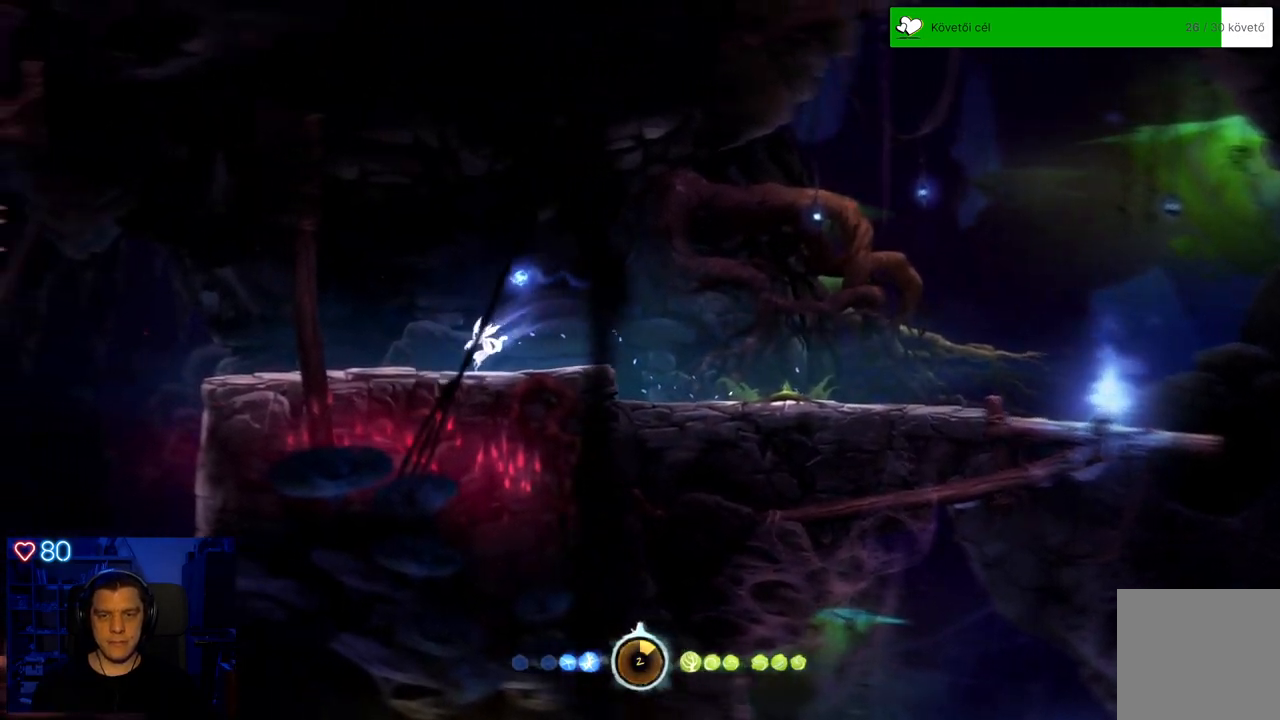
{"buttons": [], "left_stick": "right", "right_stick": "center", "events": [[317, "left_stick", "right"]]}
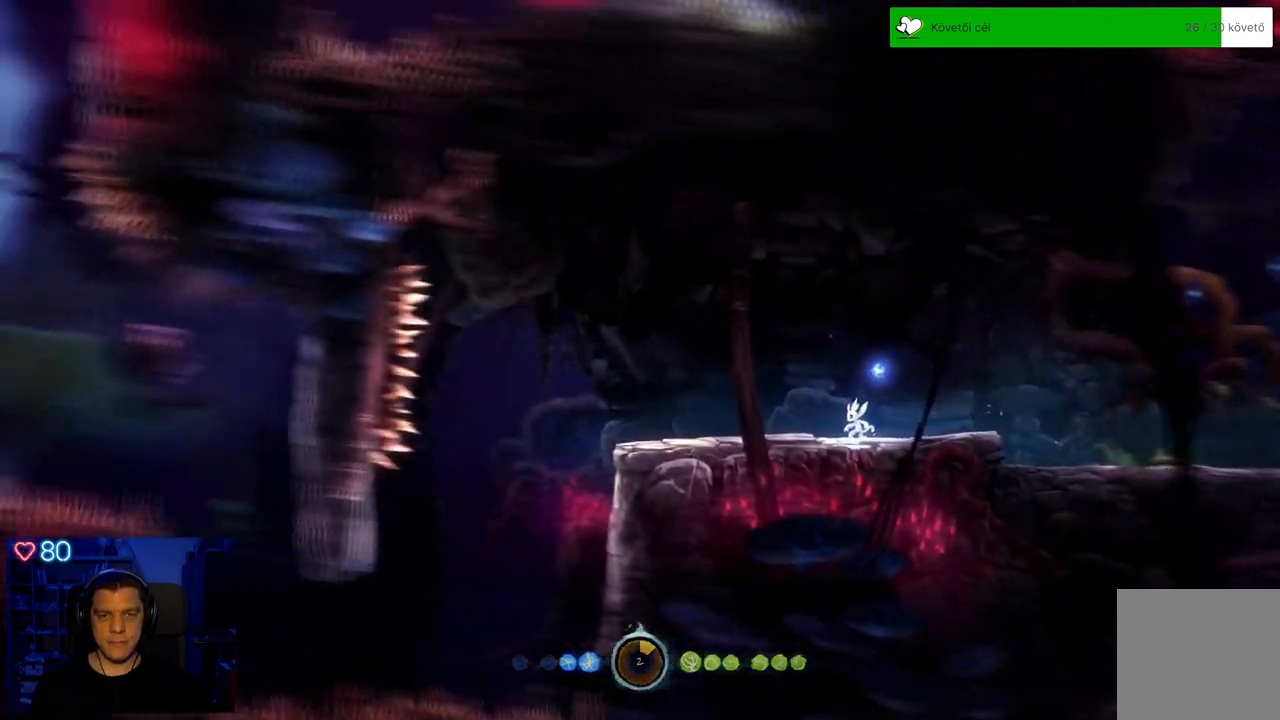
{"buttons": [], "left_stick": "right", "right_stick": "center", "events": []}
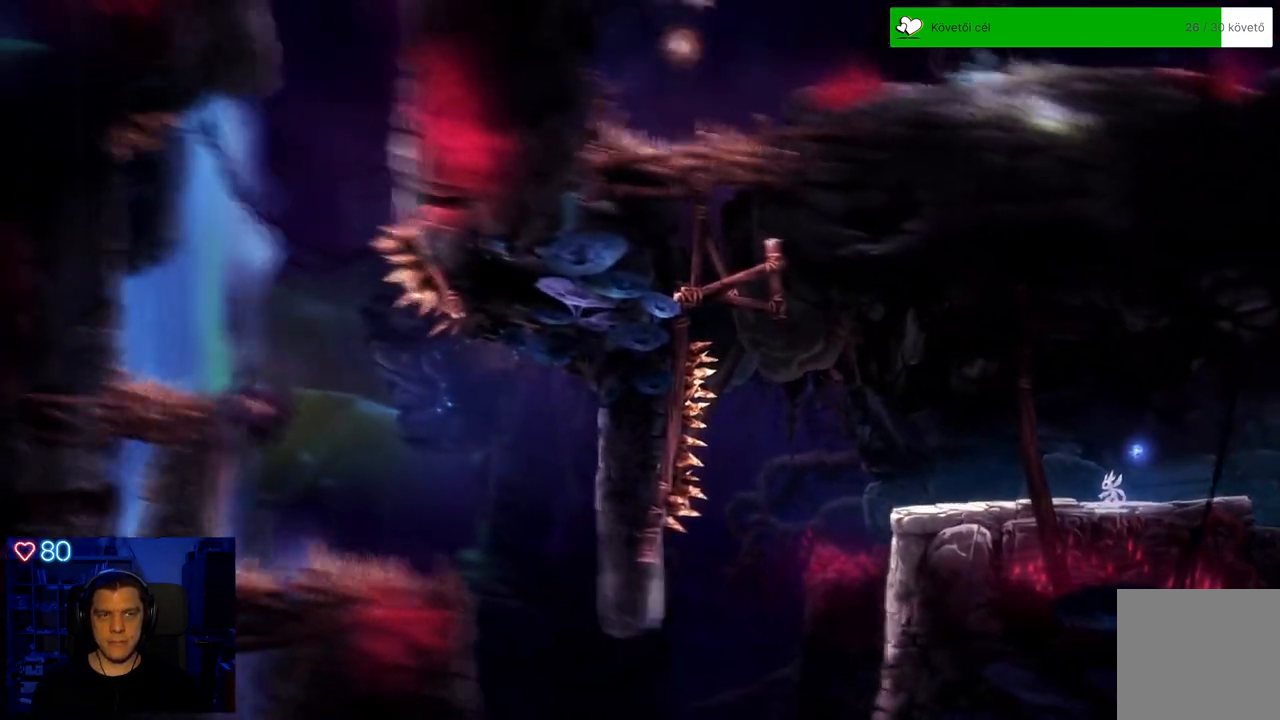
{"buttons": [], "left_stick": "right", "right_stick": "center", "events": [[317, "A", "down"], [450, "A", "up"]]}